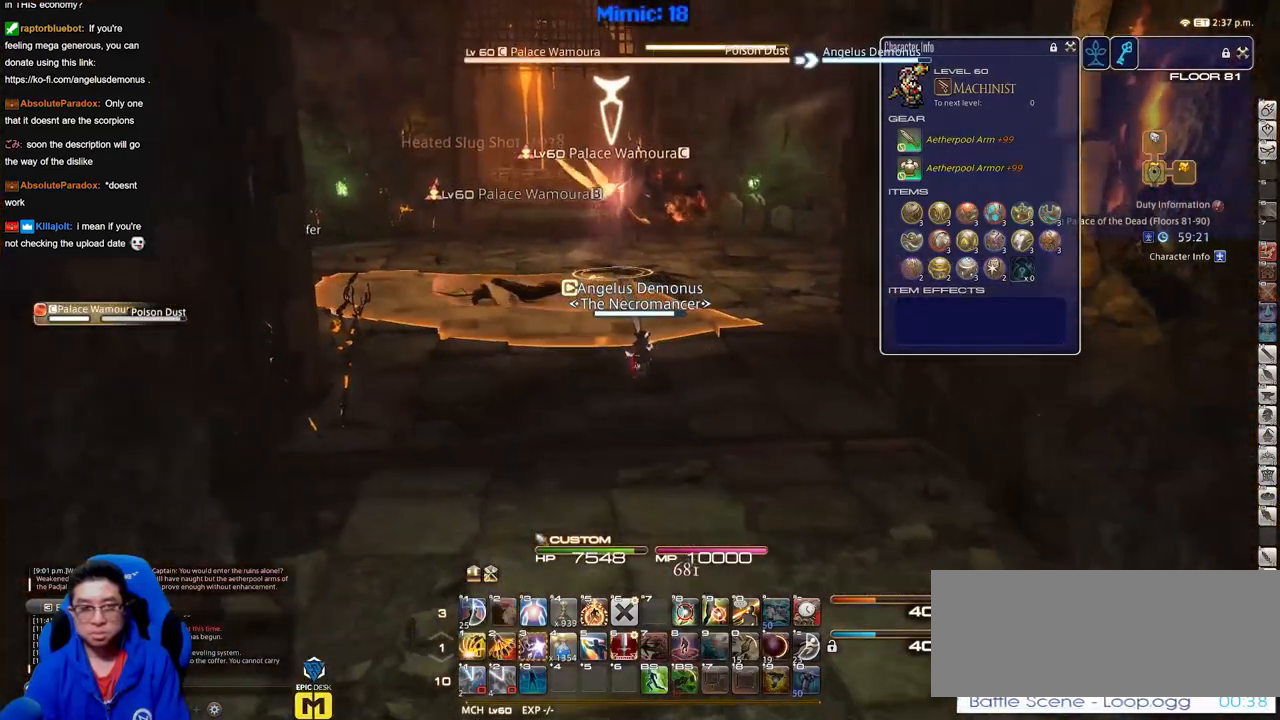
Gameplay with keyboard; each line is a JSON object with the keys held at the frame after it. "events" lists presses ("down") and releases ("up") of "a", "alt", "caps_lock", "ctrl", "d", "down", "e", "escape", "f", "f1", "f10", "f11", "f12", "f2", "f3", "f4", "f5", "f6", "f7", "f8", "f9", "g", "h", "i", "j", "k", "l", "lbracket", "left", "o", "p", "q", "r", "rbracket", "right", "s", "shift", "space", "super", "t", "tab", "u", "up", "w" and "y" between this image and that frame as [ms after this image, input, new state], when the widget could be followed in between. No other keys are recorded. Mouse input is not recorded.
{"keys": ["w"], "events": [[267, "lbracket", "down"], [317, "lbracket", "up"], [317, "rbracket", "down"], [367, "rbracket", "up"], [367, "w", "down"]]}
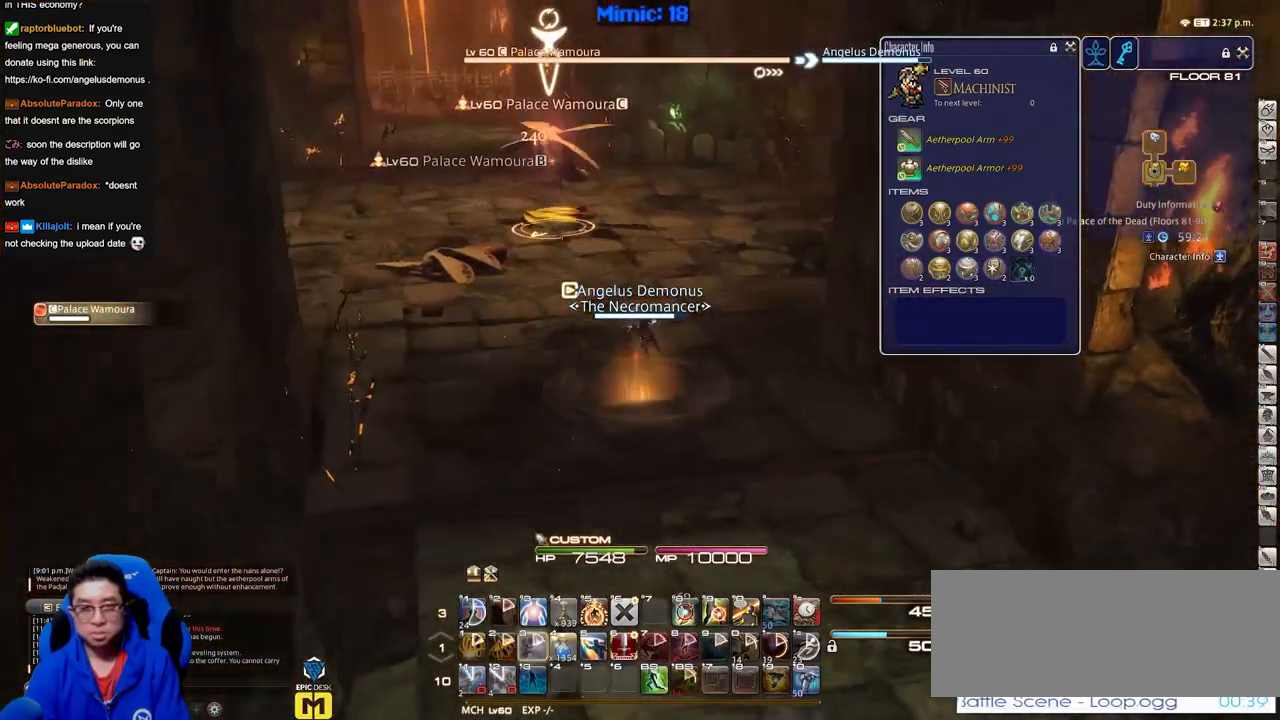
{"keys": ["a", "w"], "events": [[334, "a", "down"]]}
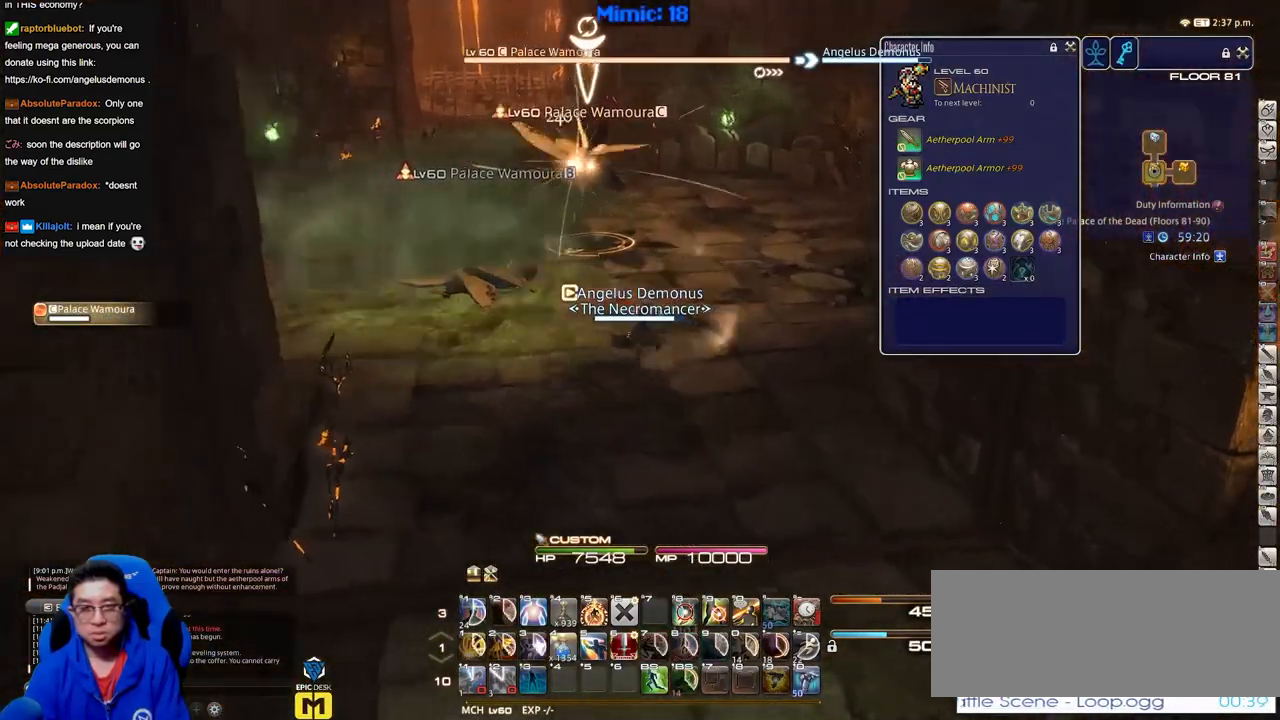
{"keys": ["a", "p", "w"], "events": [[17, "p", "down"], [117, "p", "up"], [434, "p", "down"]]}
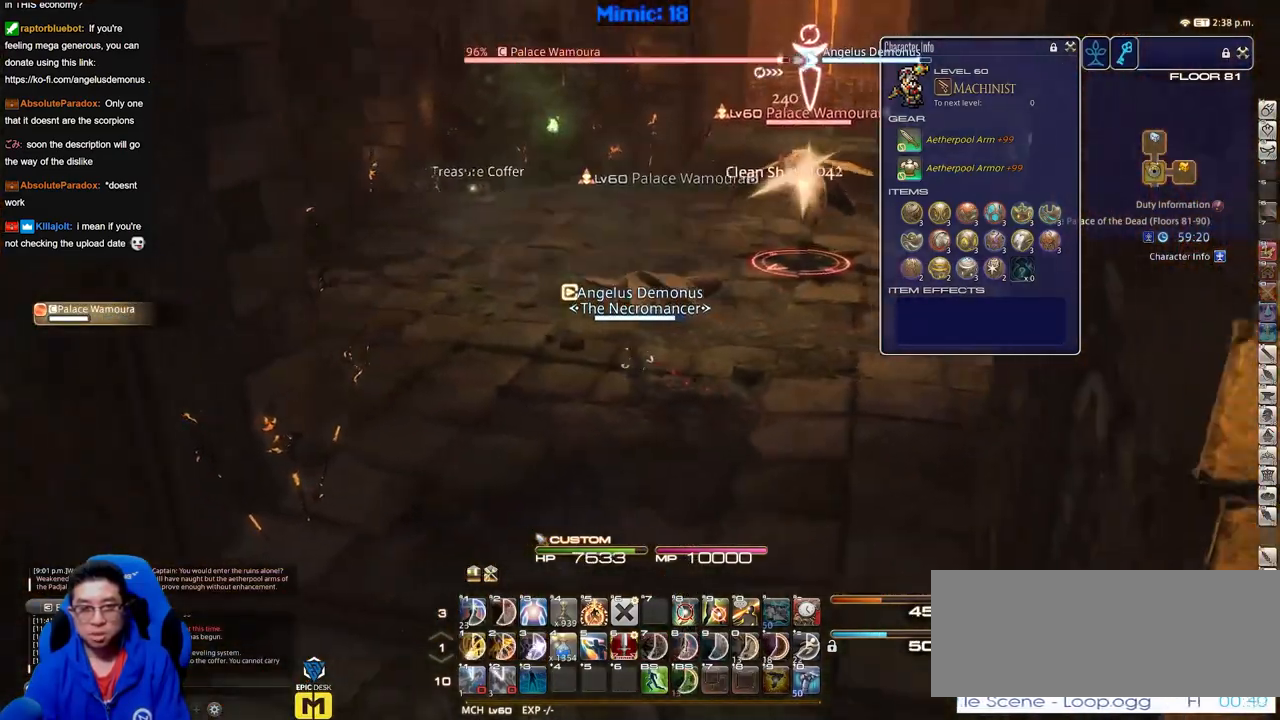
{"keys": ["d", "rbracket", "w"], "events": [[33, "p", "up"], [83, "a", "up"], [83, "p", "down"], [167, "d", "down"], [217, "p", "up"], [367, "rbracket", "down"]]}
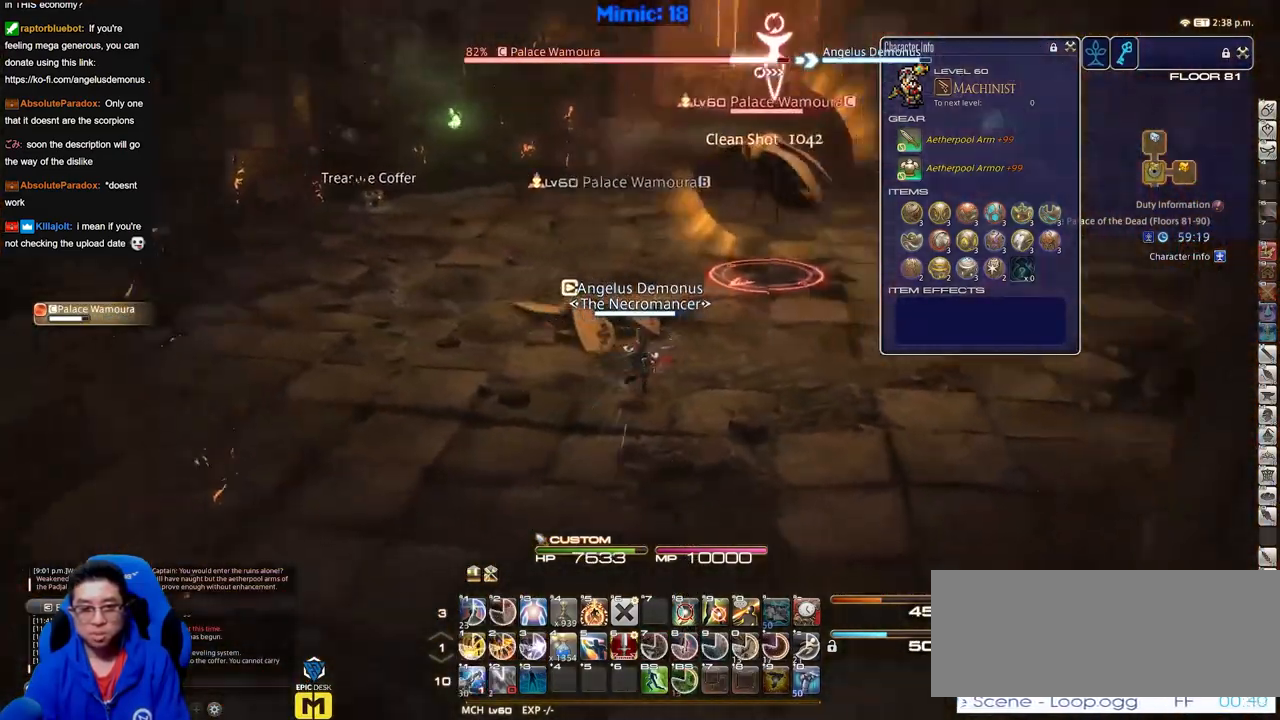
{"keys": ["rbracket", "w"], "events": [[151, "d", "up"]]}
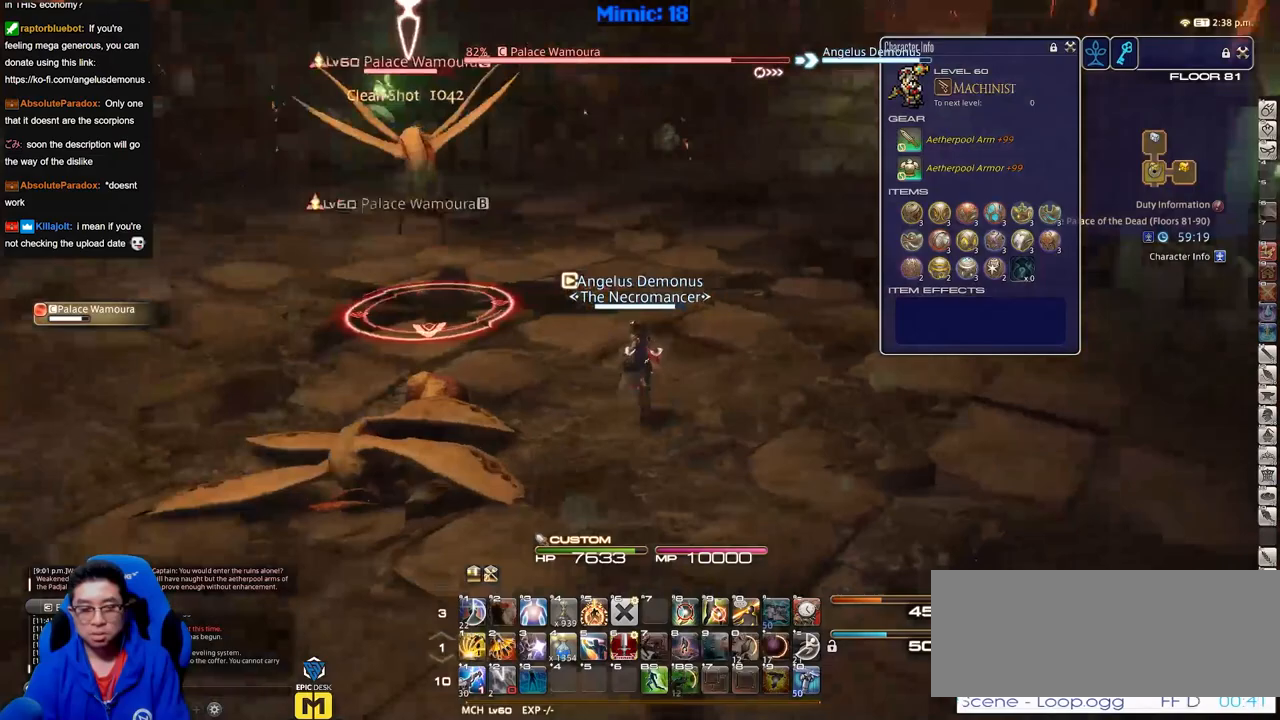
{"keys": ["w"], "events": [[150, "rbracket", "up"]]}
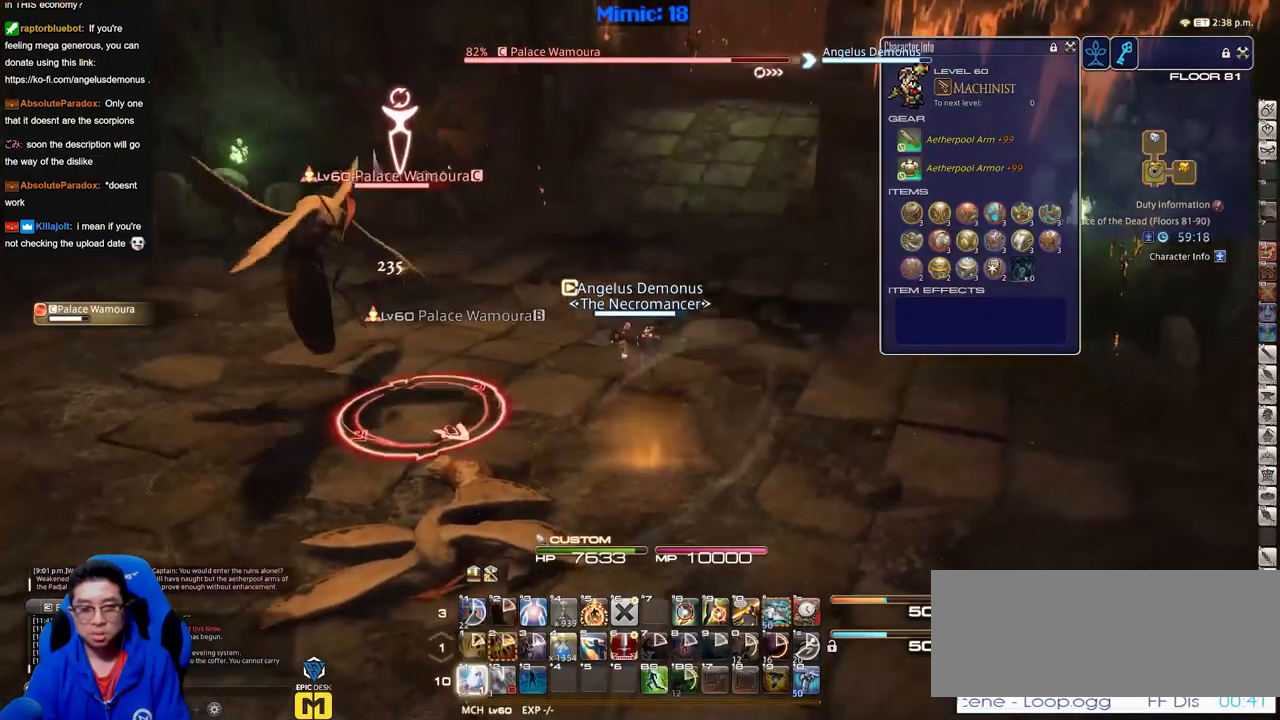
{"keys": ["a", "w"], "events": [[167, "rbracket", "down"], [267, "rbracket", "up"], [317, "rbracket", "down"], [418, "a", "down"], [451, "rbracket", "up"]]}
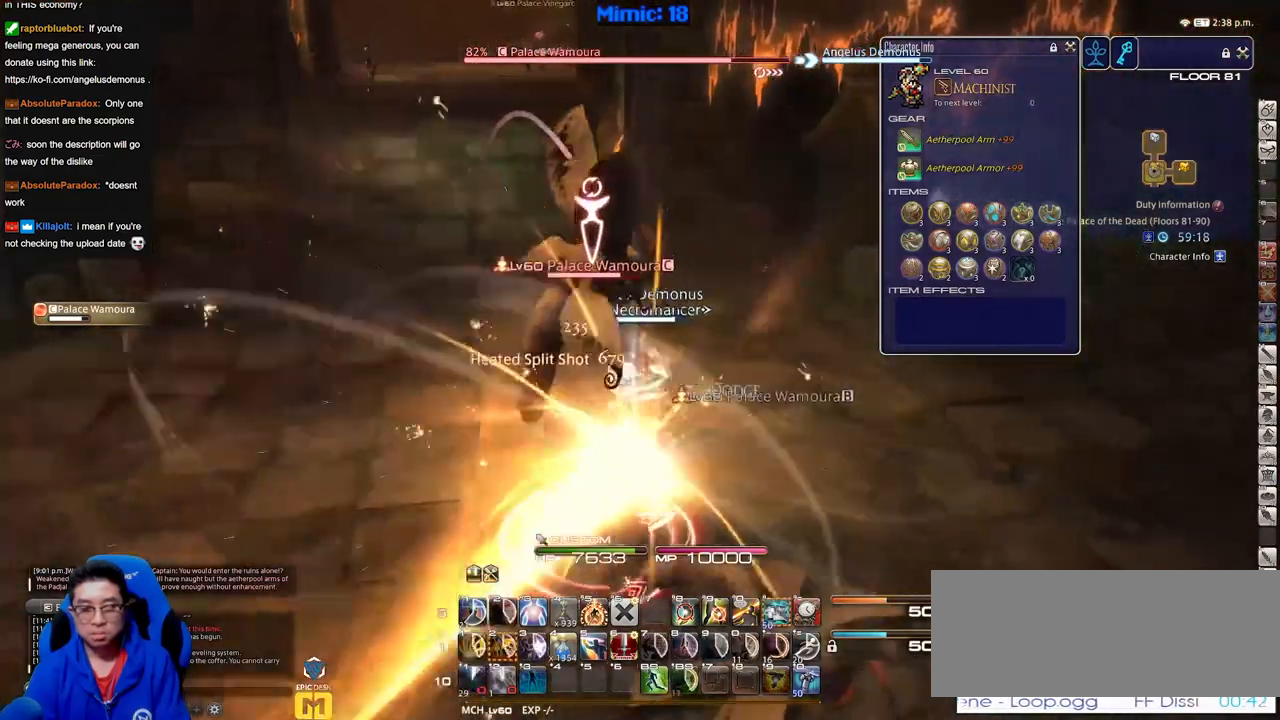
{"keys": ["a", "w"], "events": []}
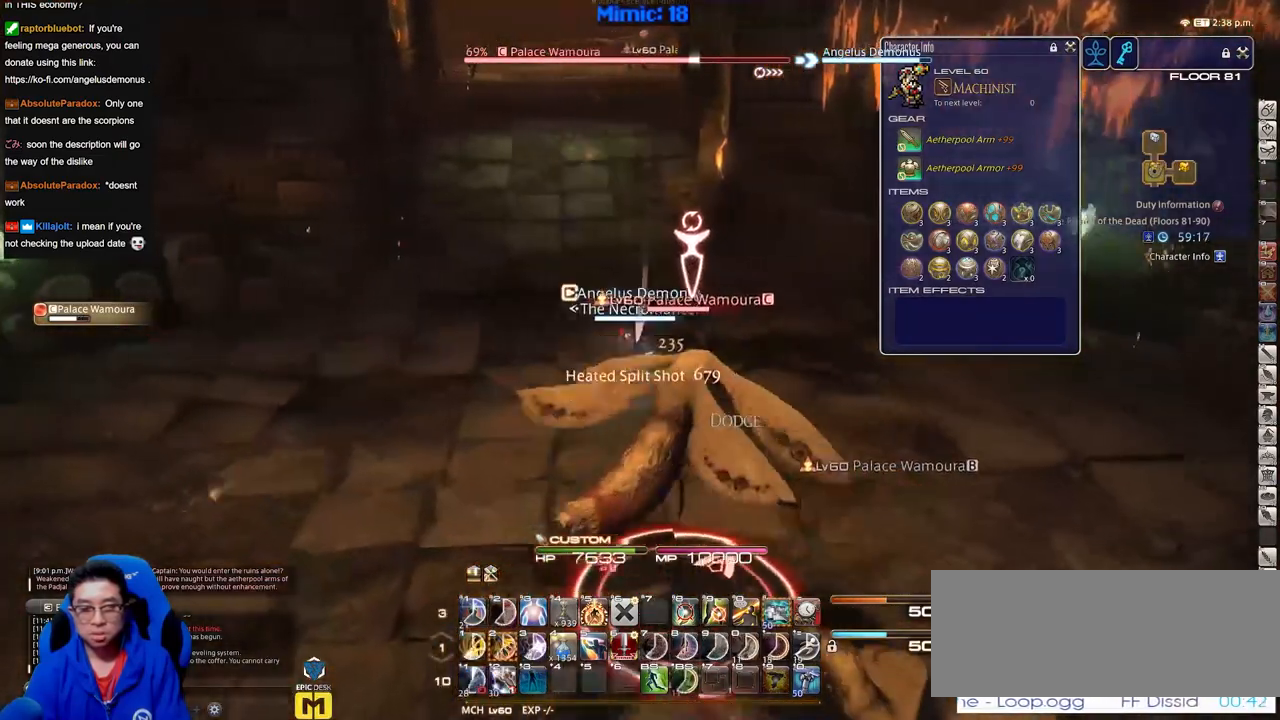
{"keys": ["w"], "events": [[67, "a", "up"], [201, "a", "down"], [334, "a", "up"]]}
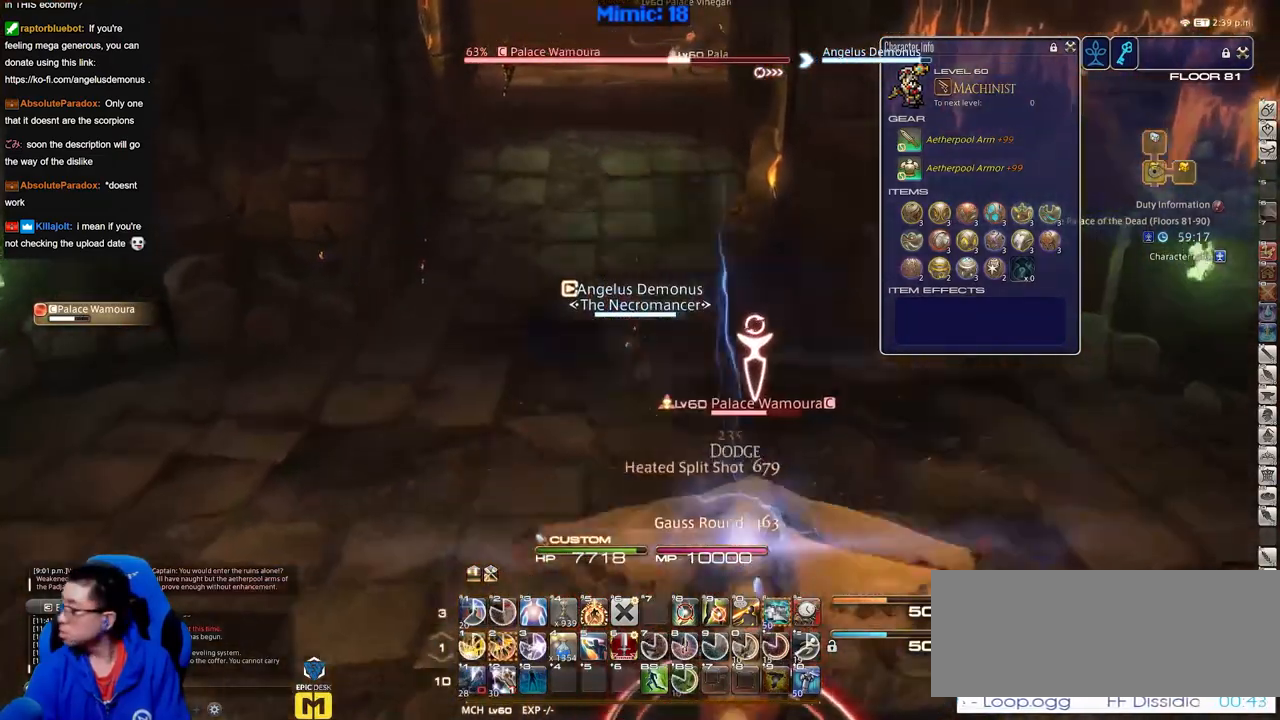
{"keys": ["w"], "events": [[117, "space", "down"], [250, "space", "up"]]}
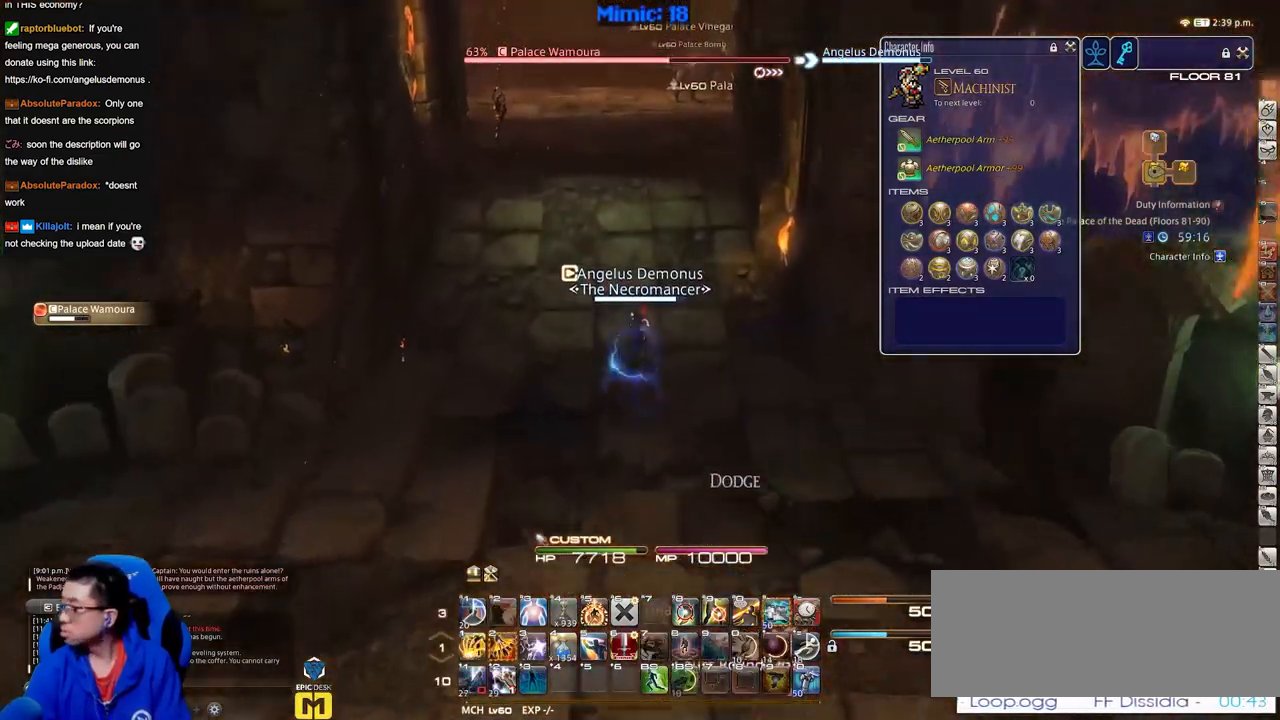
{"keys": ["w"], "events": []}
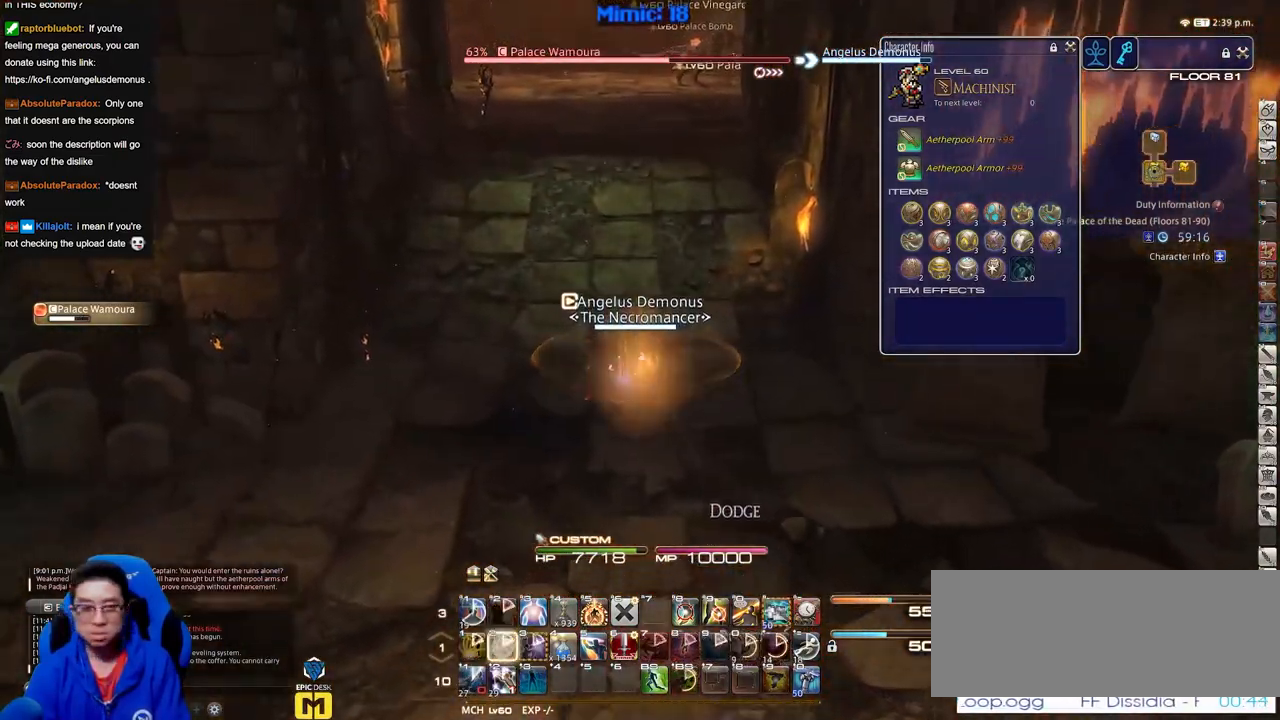
{"keys": ["w"], "events": [[133, "space", "down"], [284, "space", "up"]]}
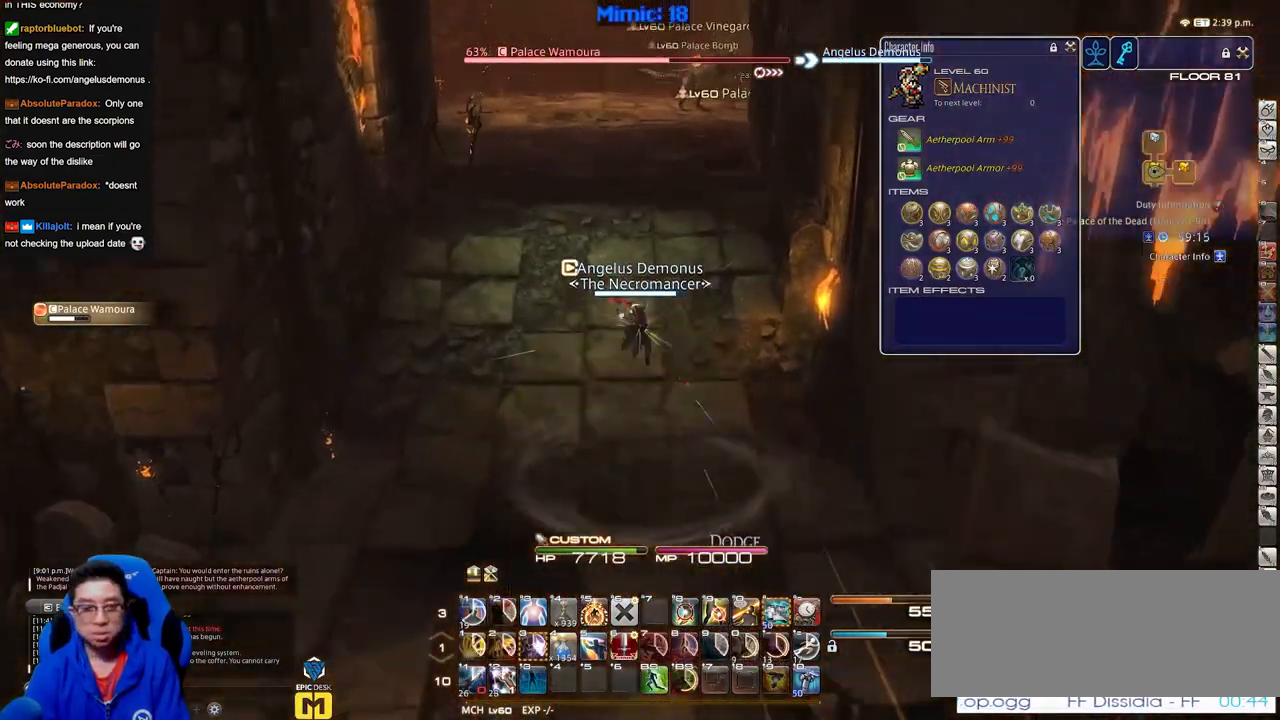
{"keys": ["a", "space", "w"], "events": [[251, "a", "down"], [251, "rbracket", "down"], [351, "rbracket", "up"], [384, "space", "down"]]}
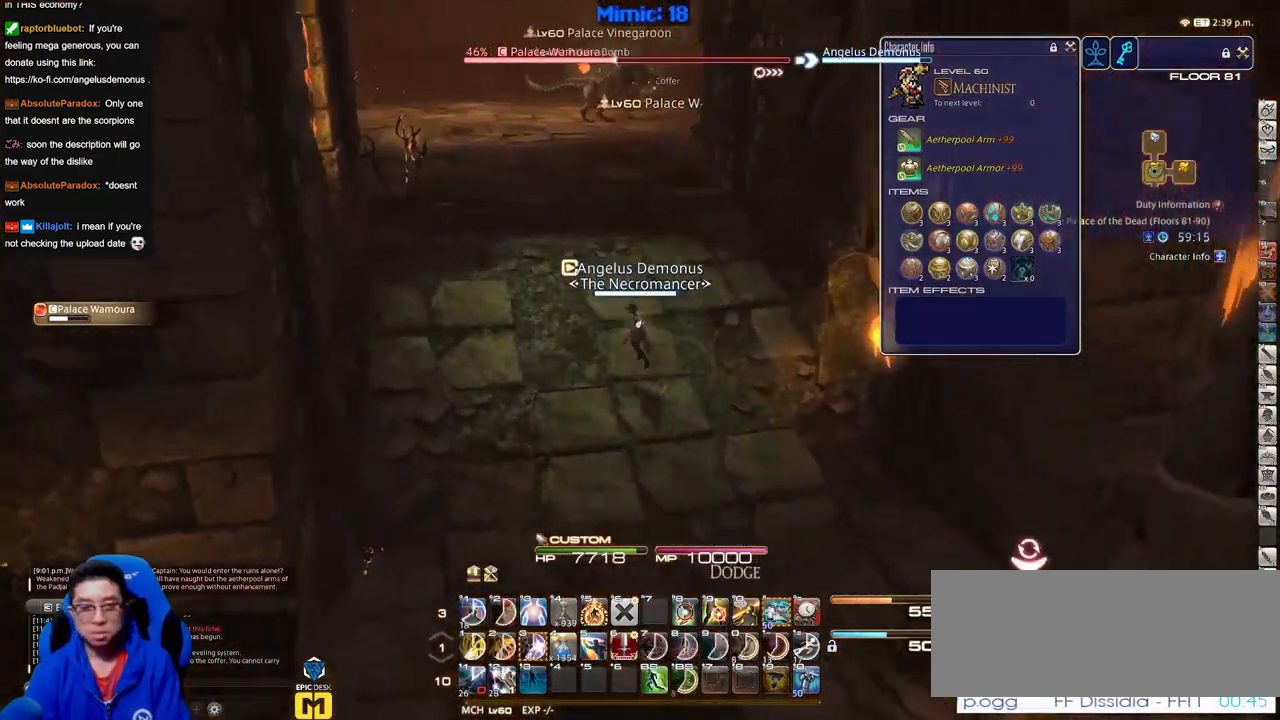
{"keys": ["w"], "events": [[33, "space", "up"], [367, "a", "up"]]}
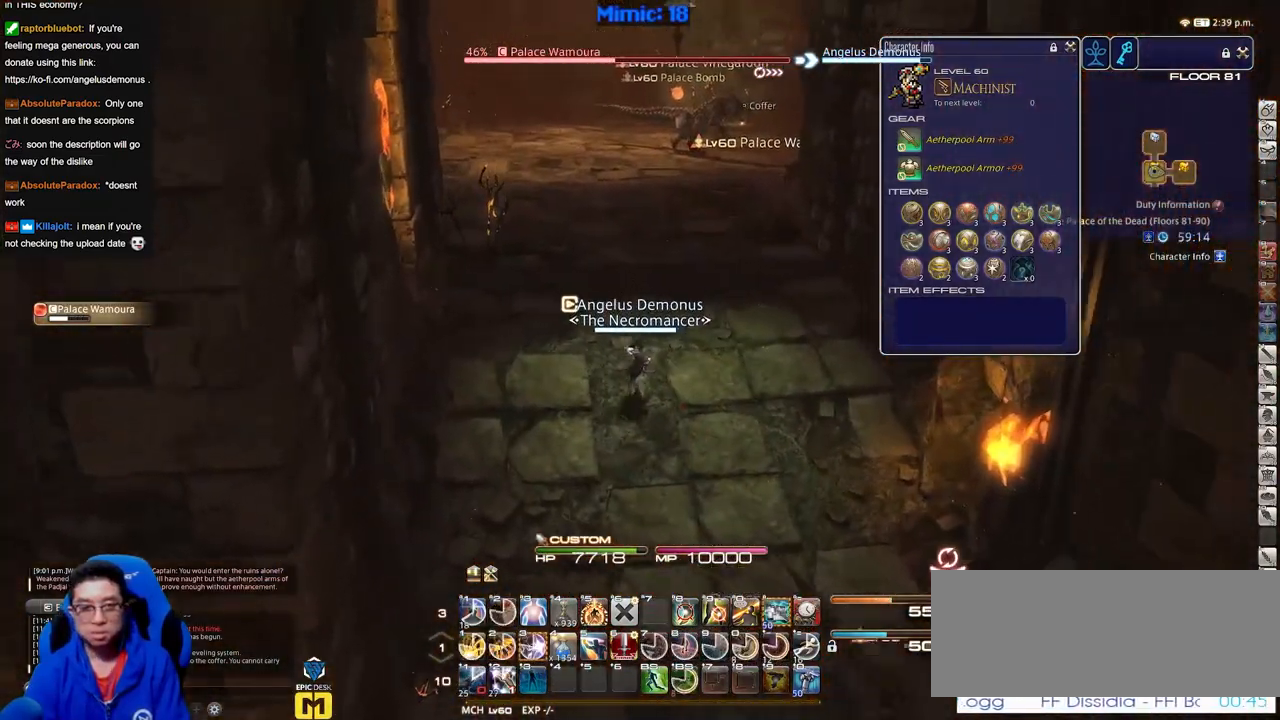
{"keys": ["w"], "events": [[50, "space", "down"], [184, "space", "up"]]}
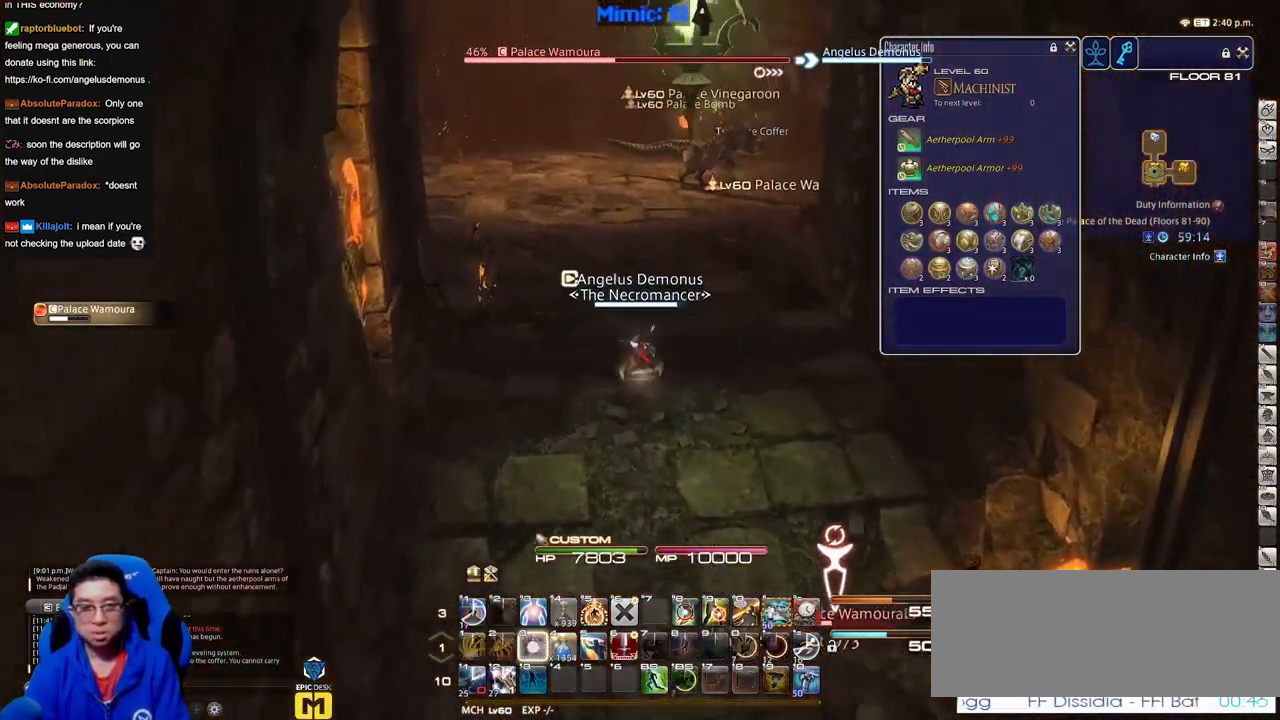
{"keys": ["s"], "events": [[117, "w", "up"], [150, "s", "down"], [200, "a", "down"], [250, "a", "up"]]}
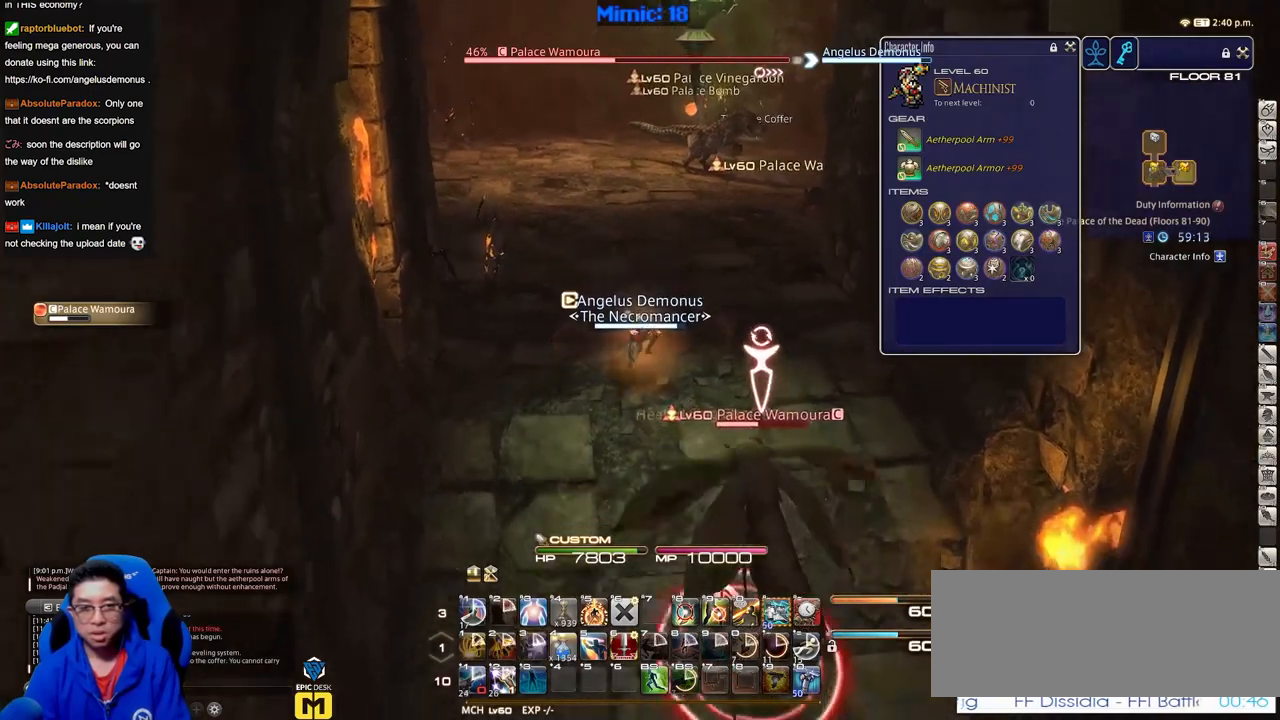
{"keys": ["s"], "events": []}
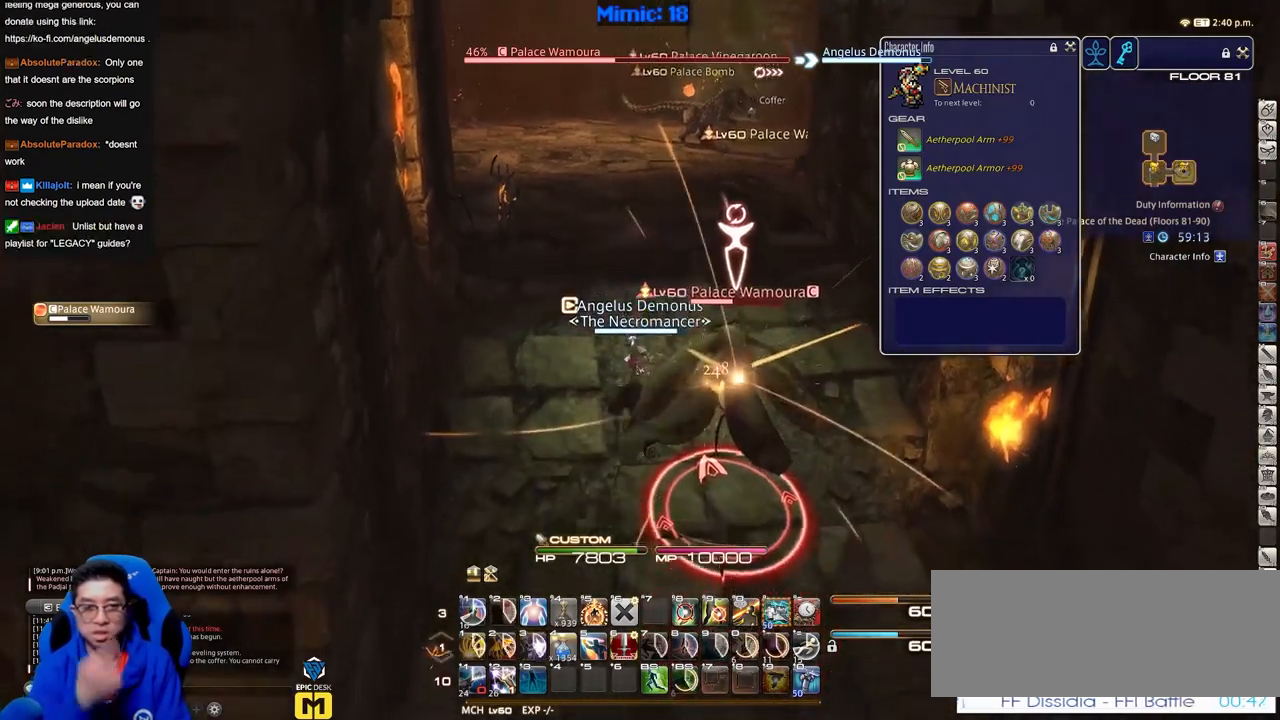
{"keys": ["s"], "events": []}
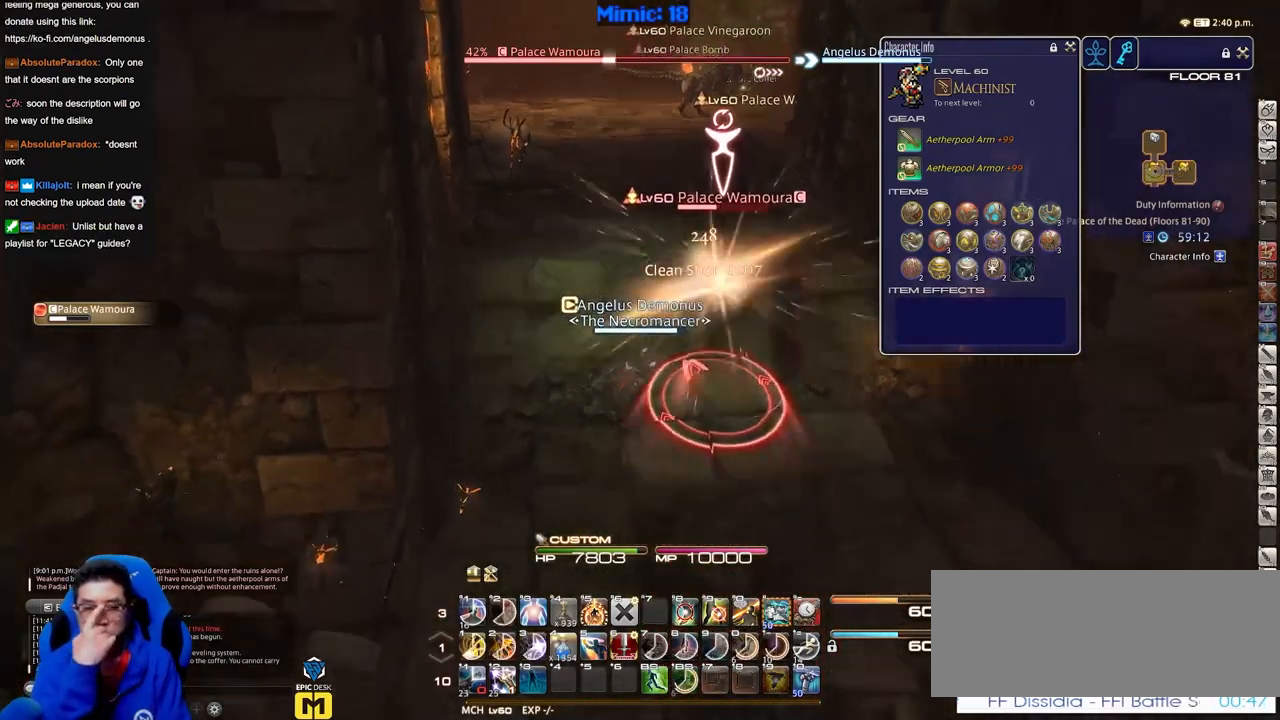
{"keys": ["s"], "events": [[301, "d", "down"], [301, "space", "down"], [434, "d", "up"], [434, "space", "up"]]}
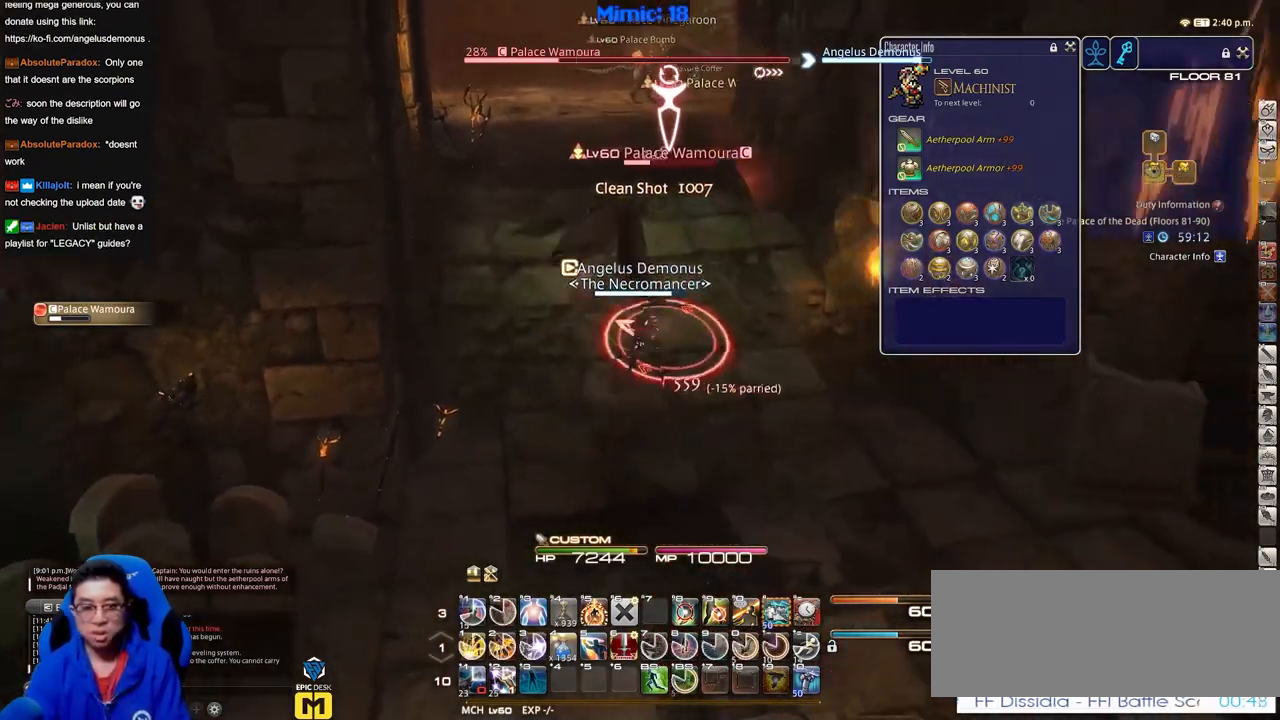
{"keys": ["s"], "events": []}
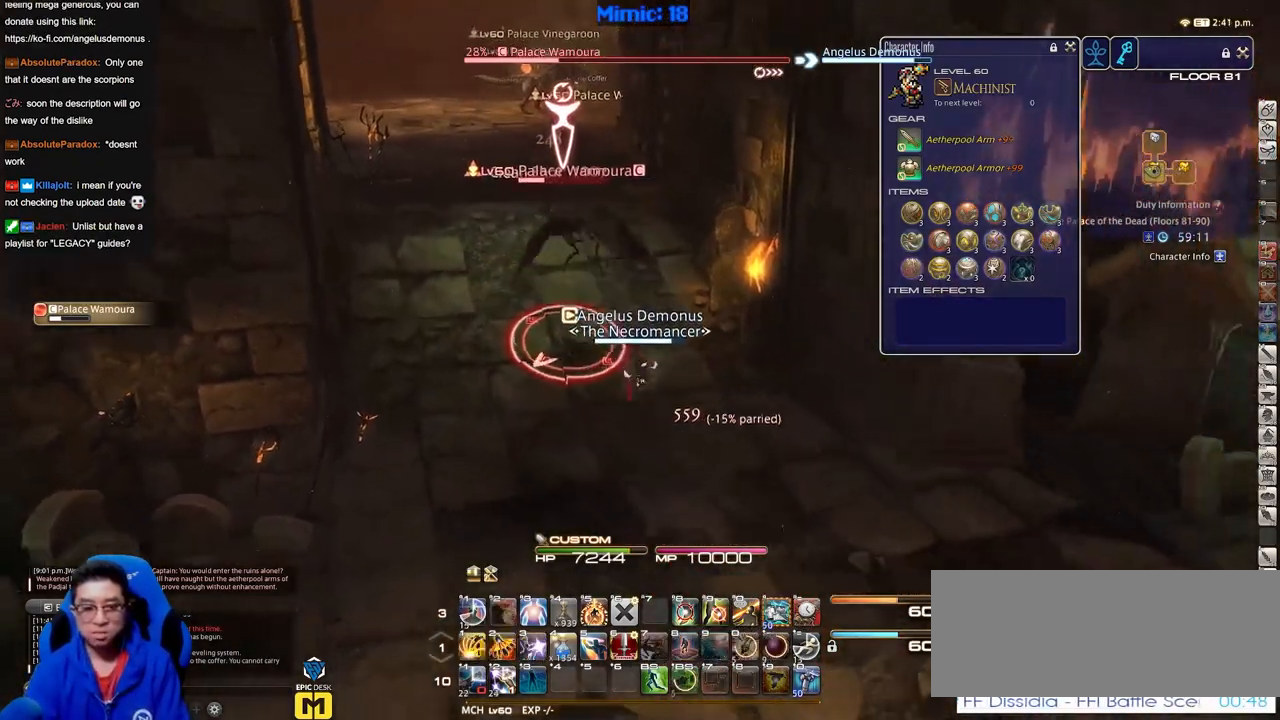
{"keys": ["s"], "events": []}
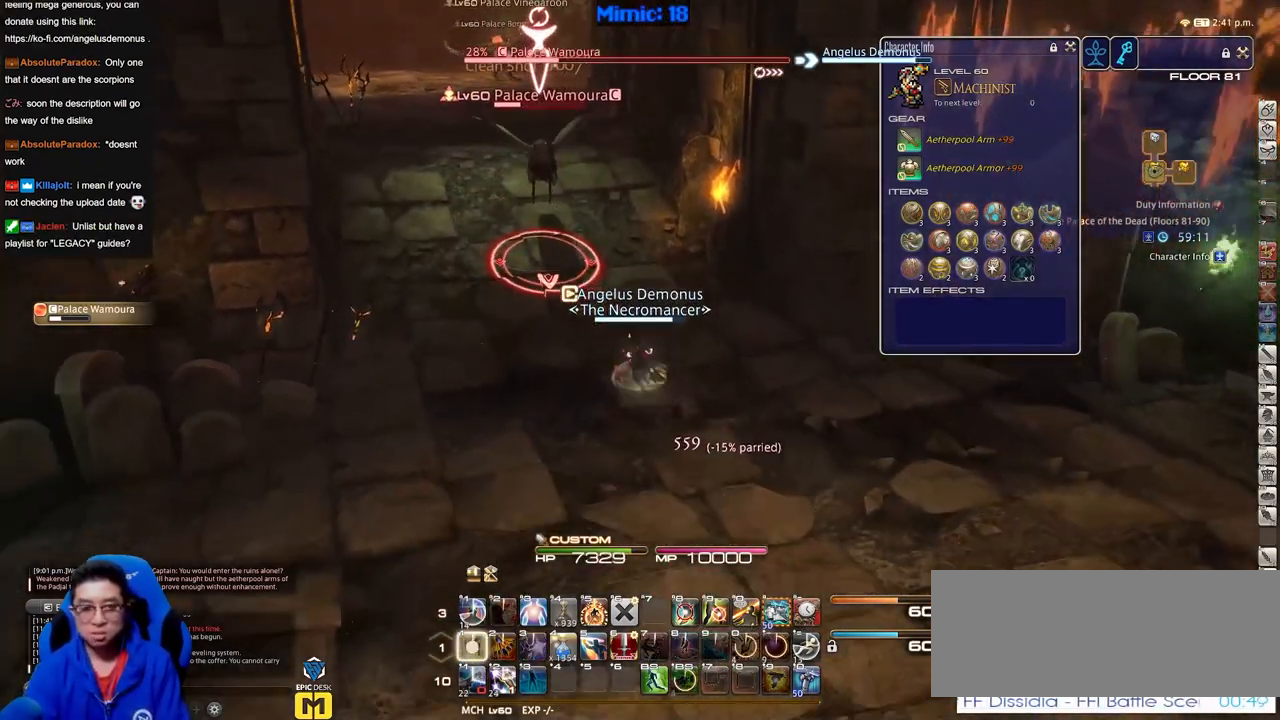
{"keys": ["d", "rbracket", "s"], "events": [[150, "d", "down"], [434, "rbracket", "down"]]}
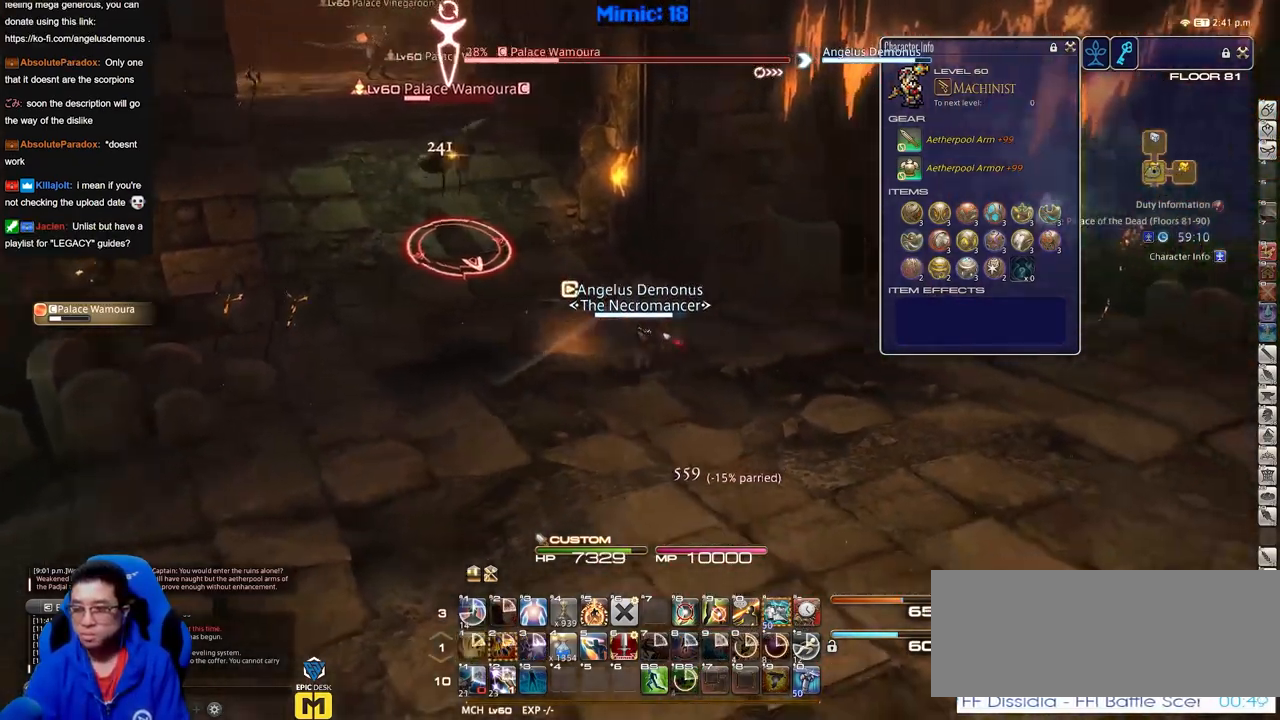
{"keys": ["d", "rbracket"], "events": [[34, "s", "up"]]}
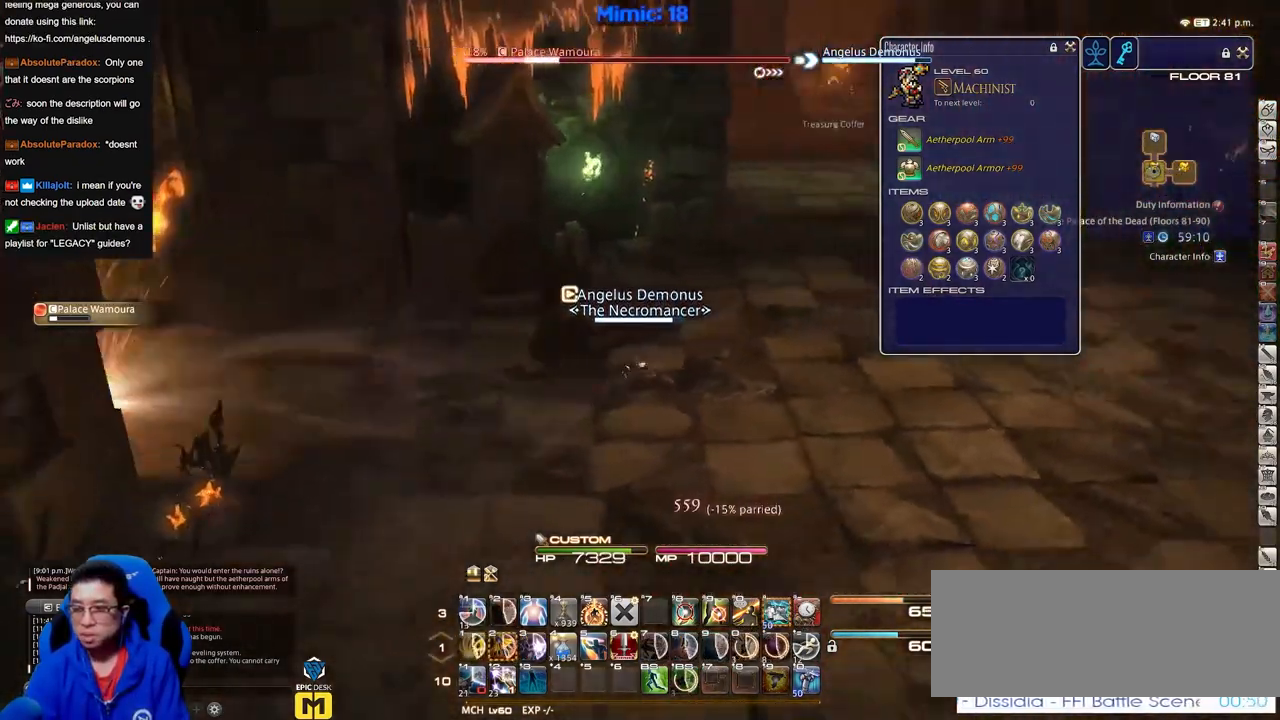
{"keys": ["w"], "events": [[50, "w", "down"], [183, "rbracket", "up"], [334, "space", "down"], [467, "d", "up"], [467, "space", "up"]]}
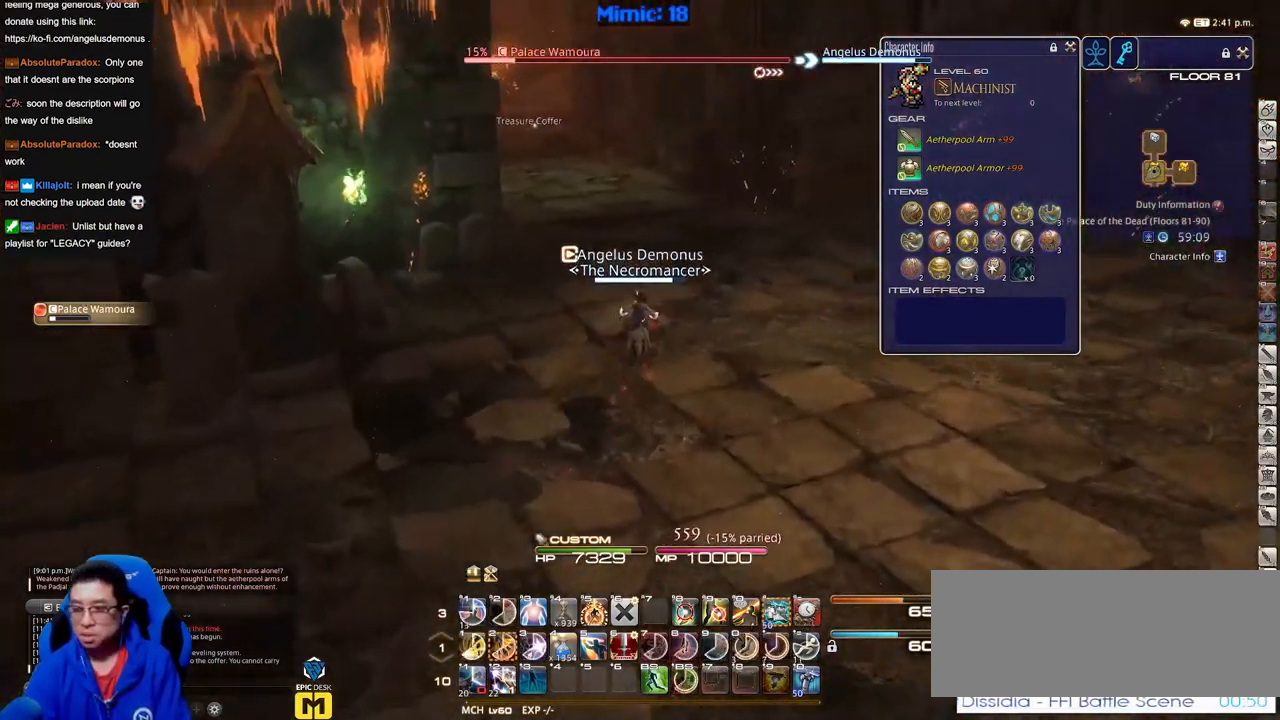
{"keys": ["w"], "events": []}
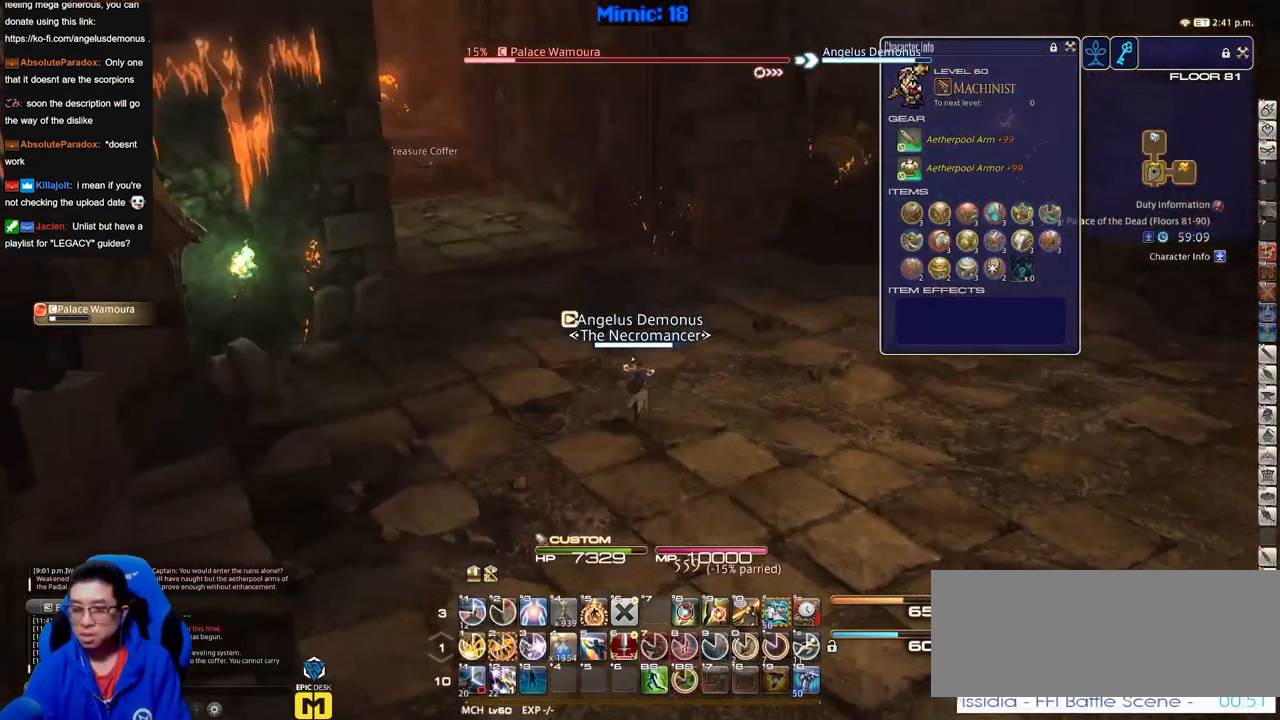
{"keys": ["d", "p", "w"], "events": [[133, "d", "down"], [133, "p", "down"], [133, "space", "down"], [217, "p", "up"], [267, "p", "down"], [267, "space", "up"], [400, "p", "up"], [450, "p", "down"]]}